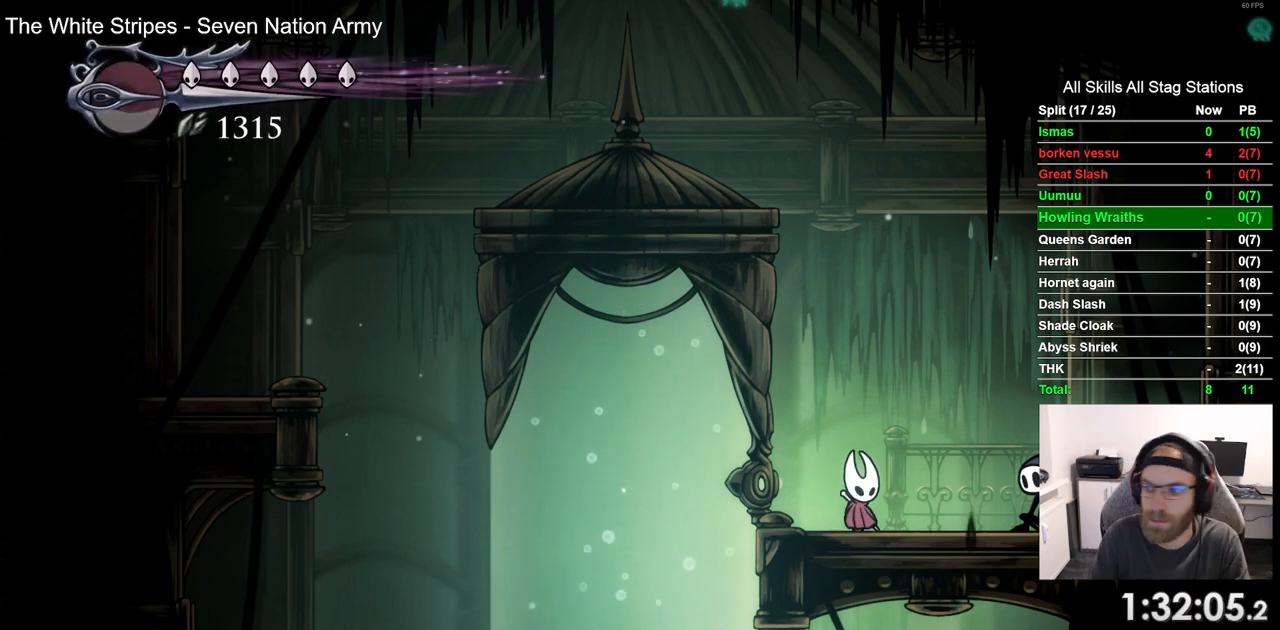
Gameplay with a controller (PlayStation layout); each line is a JSON object with the inputs held at the frame after it. "events" lists button and stick changes between this image and that frame as [ms after this image, input, new state], when the widget could be followed in between. Not read: CROSS R1.
{"buttons": ["DPAD_LEFT"], "left_stick": "center", "right_stick": "center", "events": [[217, "DPAD_LEFT", "down"]]}
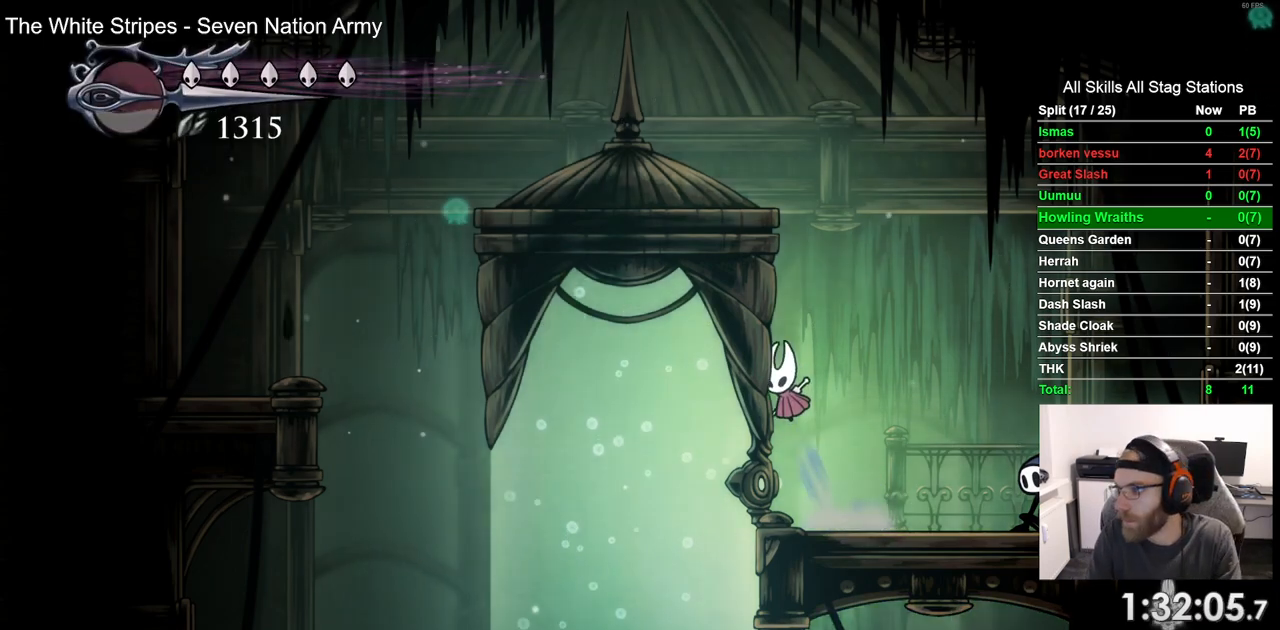
{"buttons": ["DPAD_LEFT"], "left_stick": "center", "right_stick": "center", "events": []}
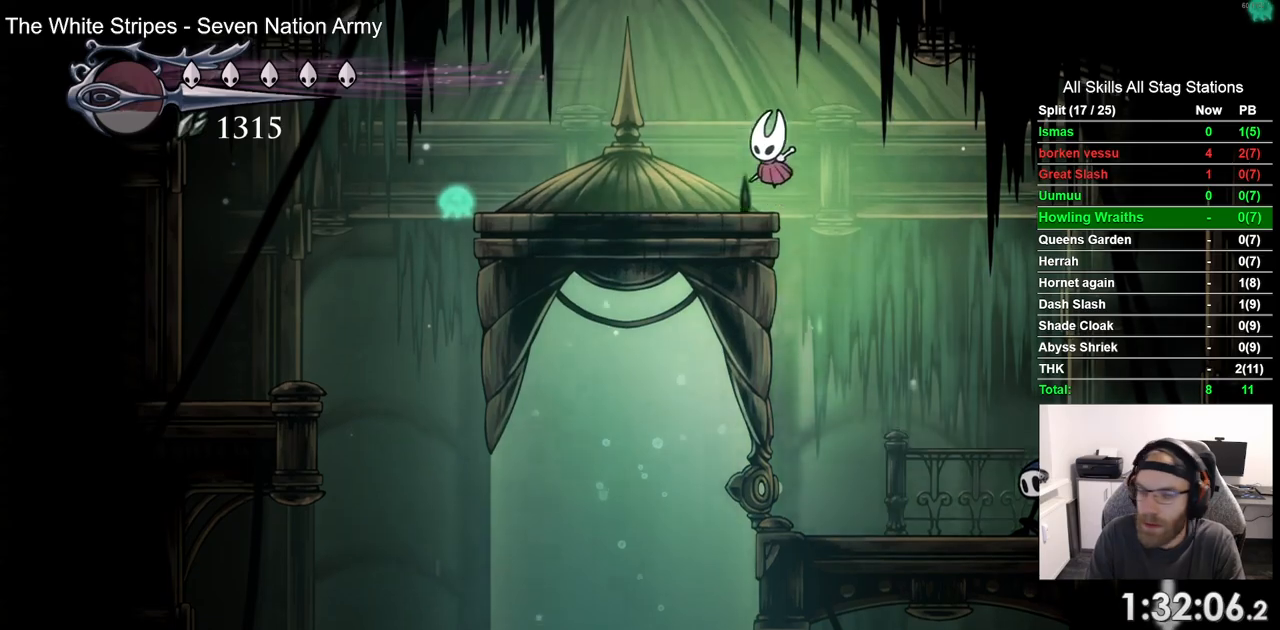
{"buttons": [], "left_stick": "center", "right_stick": "center", "events": [[200, "R2", "down"], [417, "R2", "up"], [500, "DPAD_LEFT", "up"]]}
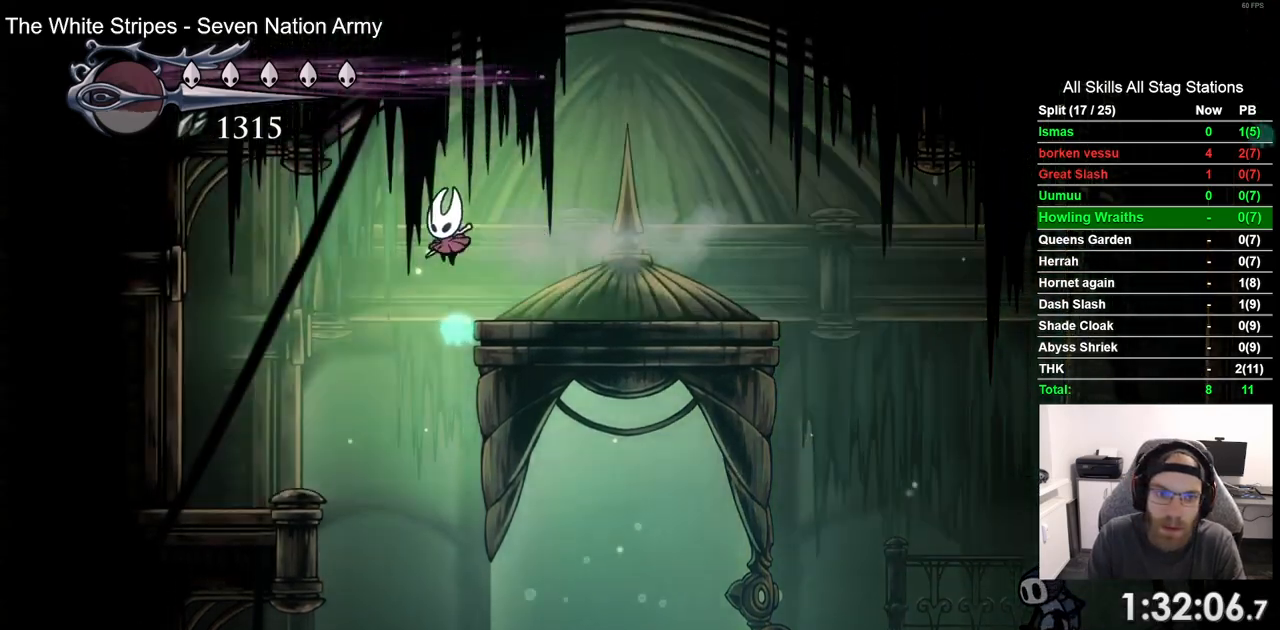
{"buttons": [], "left_stick": "center", "right_stick": "center", "events": []}
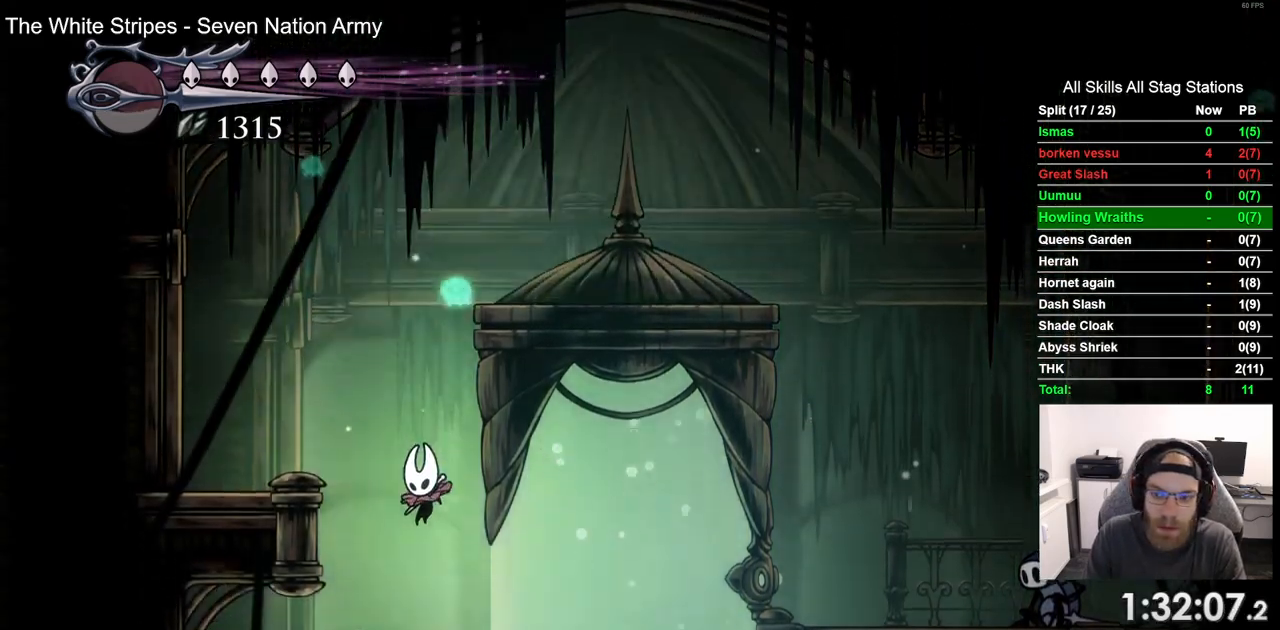
{"buttons": [], "left_stick": "center", "right_stick": "center", "events": []}
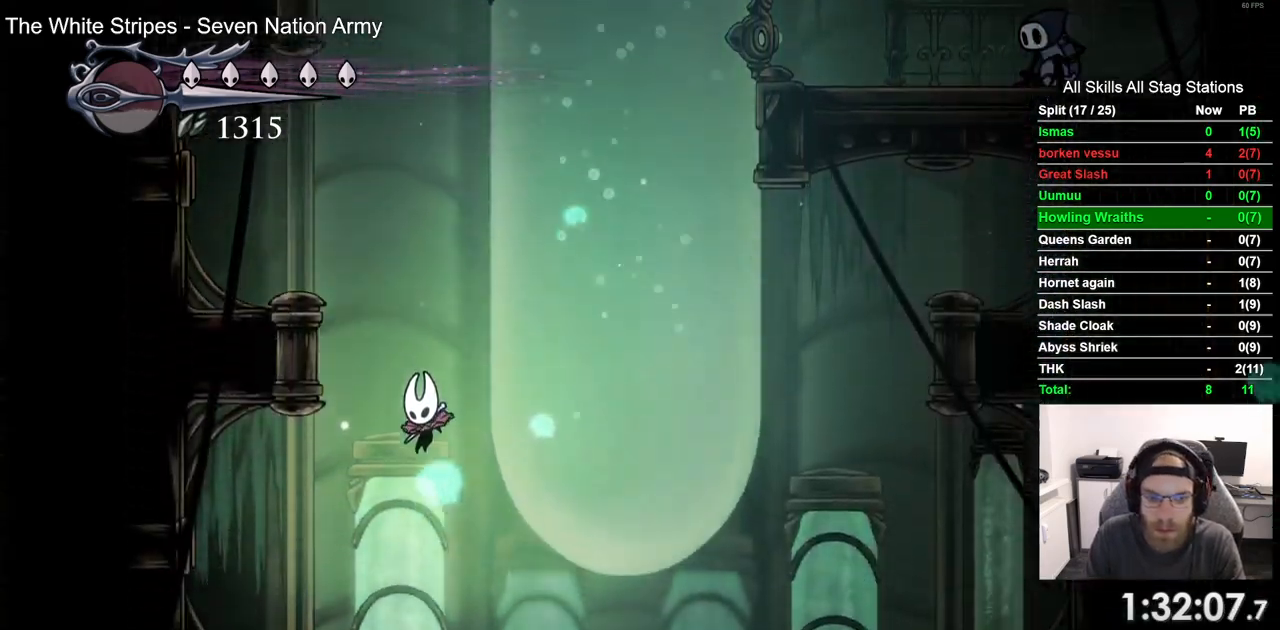
{"buttons": ["DPAD_RIGHT"], "left_stick": "center", "right_stick": "center", "events": [[250, "DPAD_RIGHT", "down"]]}
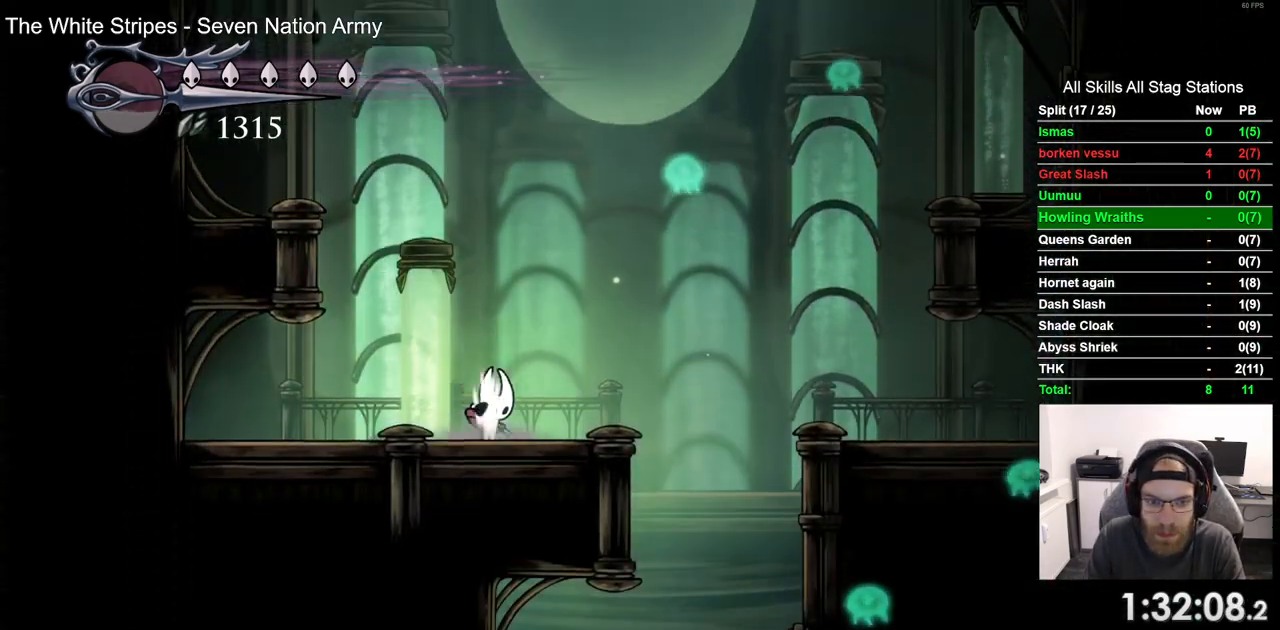
{"buttons": ["DPAD_RIGHT"], "left_stick": "center", "right_stick": "center", "events": [[100, "R2", "down"], [300, "R2", "up"]]}
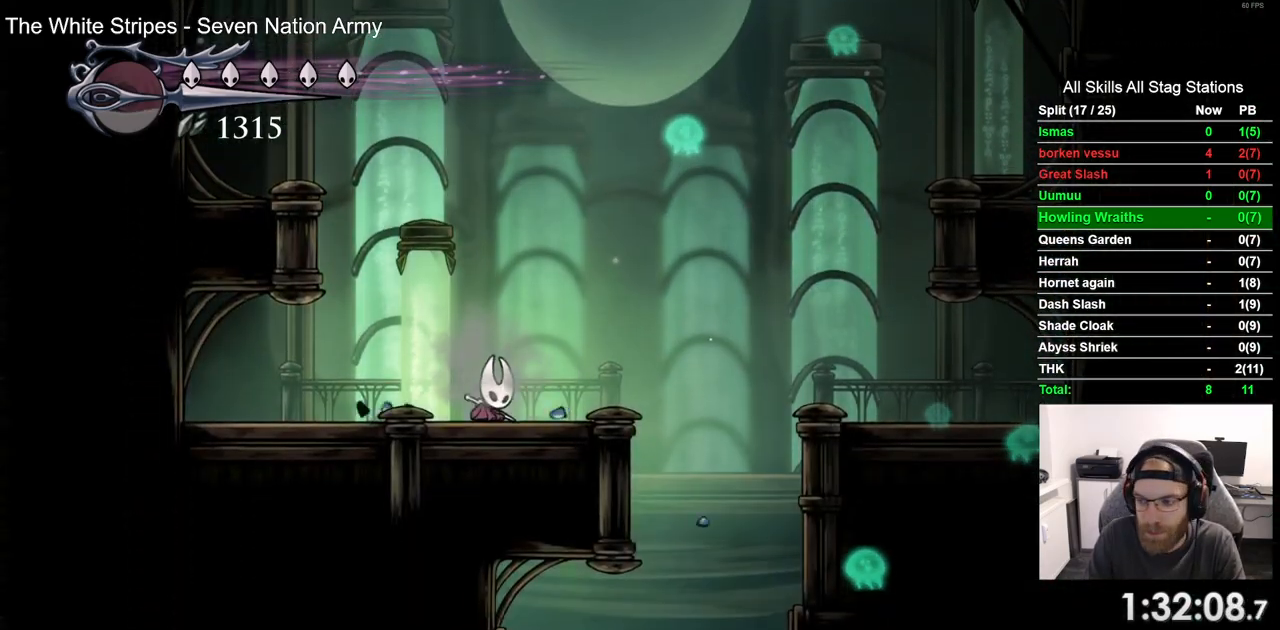
{"buttons": [], "left_stick": "center", "right_stick": "center", "events": [[117, "R2", "down"], [317, "R2", "up"], [500, "DPAD_RIGHT", "up"]]}
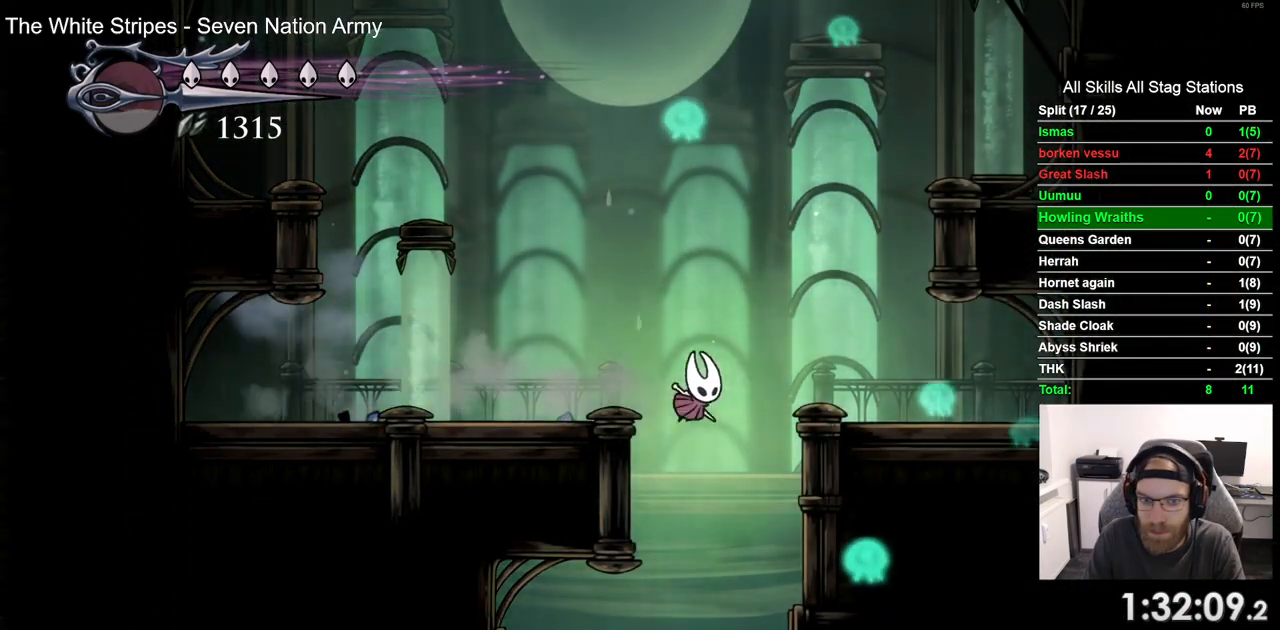
{"buttons": [], "left_stick": "center", "right_stick": "center", "events": []}
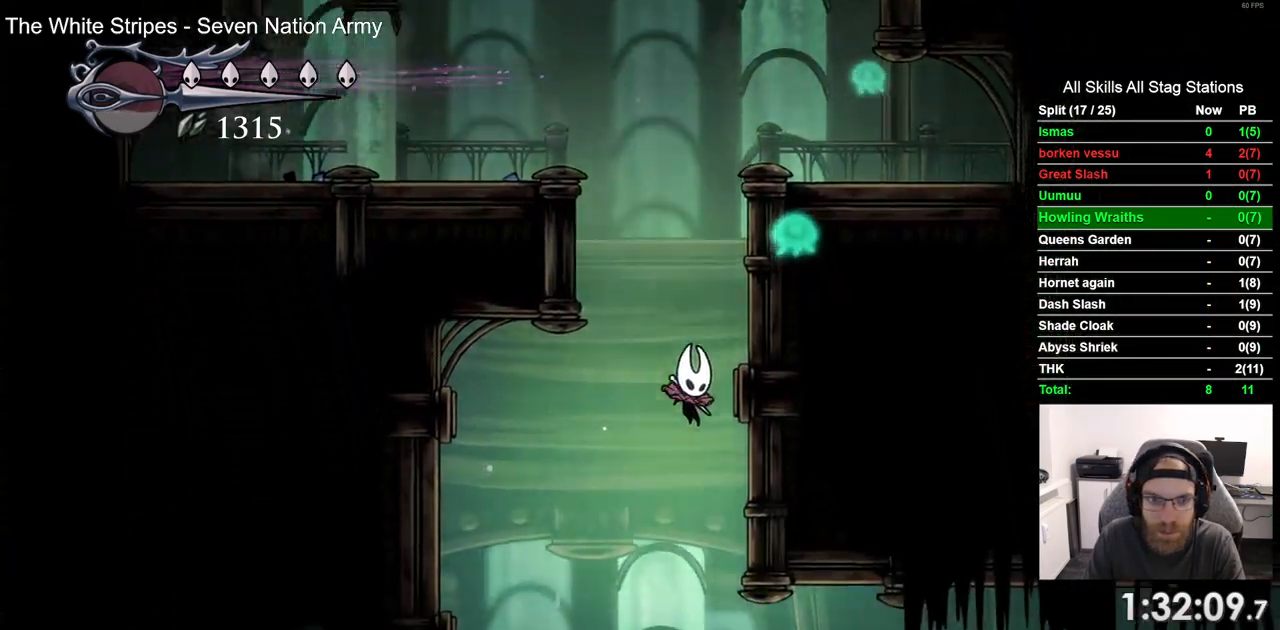
{"buttons": ["R2", "DPAD_RIGHT"], "left_stick": "center", "right_stick": "center", "events": [[283, "DPAD_RIGHT", "down"], [333, "R2", "down"], [433, "DPAD_LEFT", "down"], [500, "DPAD_LEFT", "up"]]}